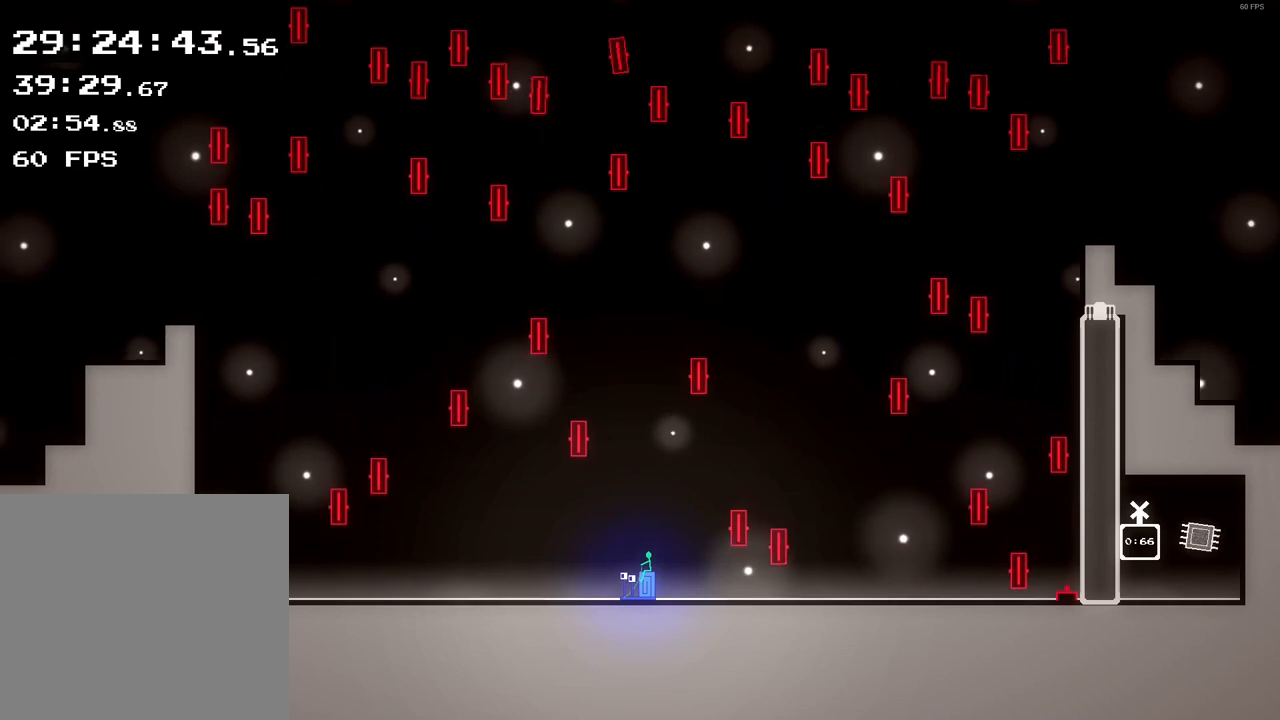
Gameplay with a controller (Xbox layout); each line is a JSON object with the inputs held at the frame after it. "events" lists button and stick changes between this image and that frame as [ms after this image, input, new state], when the widget could be followed in between. Not read: L3 R3 right_stick.
{"buttons": [], "left_stick": "center", "events": []}
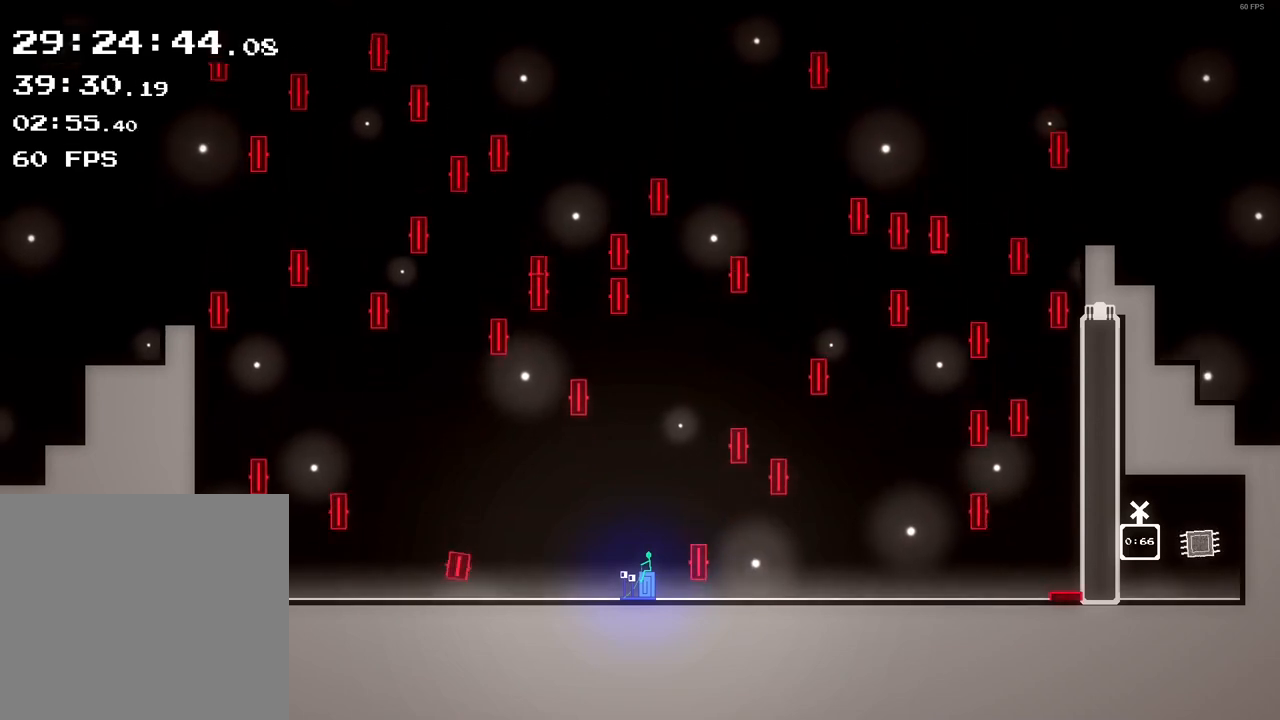
{"buttons": [], "left_stick": "right", "events": [[400, "left_stick", "right"]]}
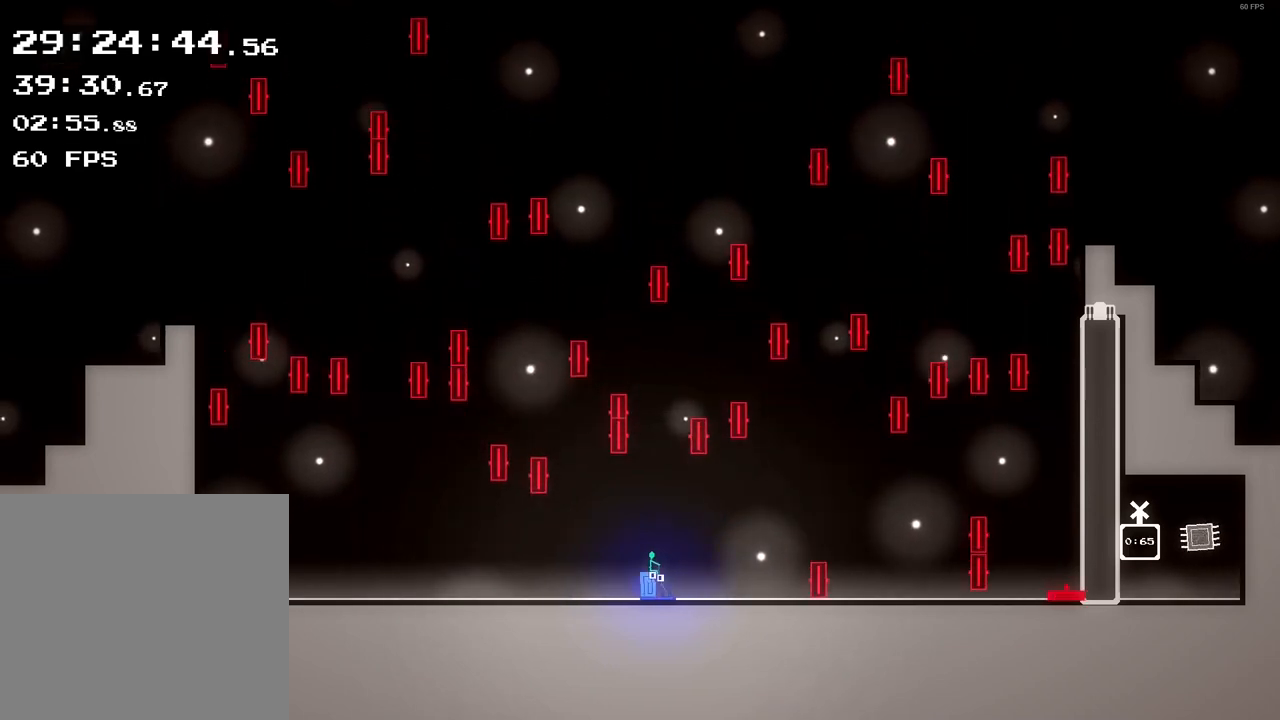
{"buttons": [], "left_stick": "center", "events": [[80, "left_stick", "center"]]}
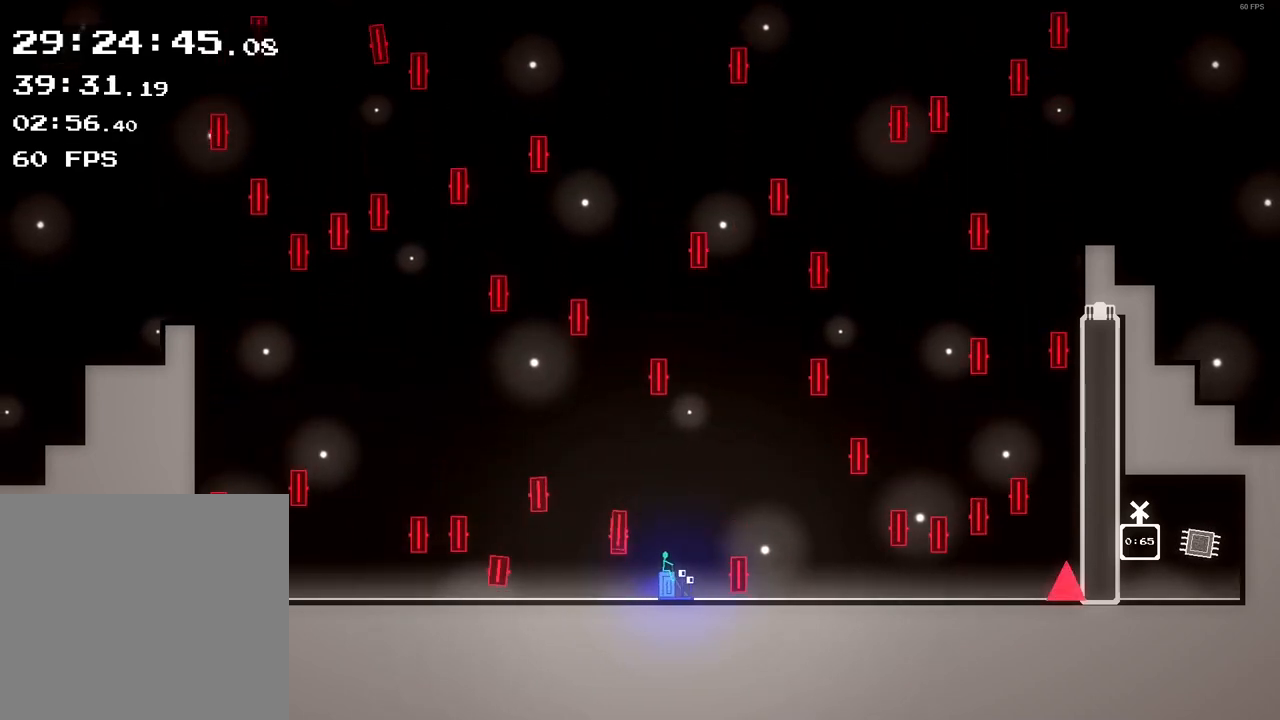
{"buttons": [], "left_stick": "center", "events": [[360, "left_stick", "right"], [480, "left_stick", "center"]]}
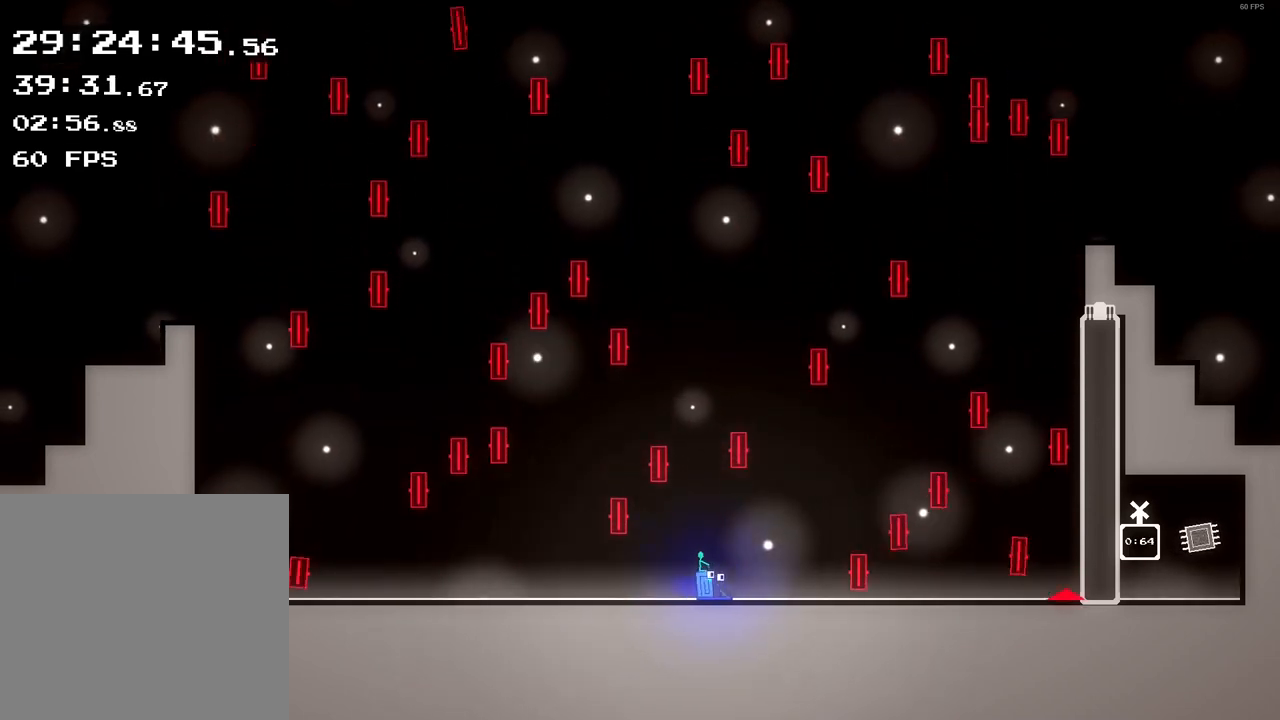
{"buttons": [], "left_stick": "center", "events": []}
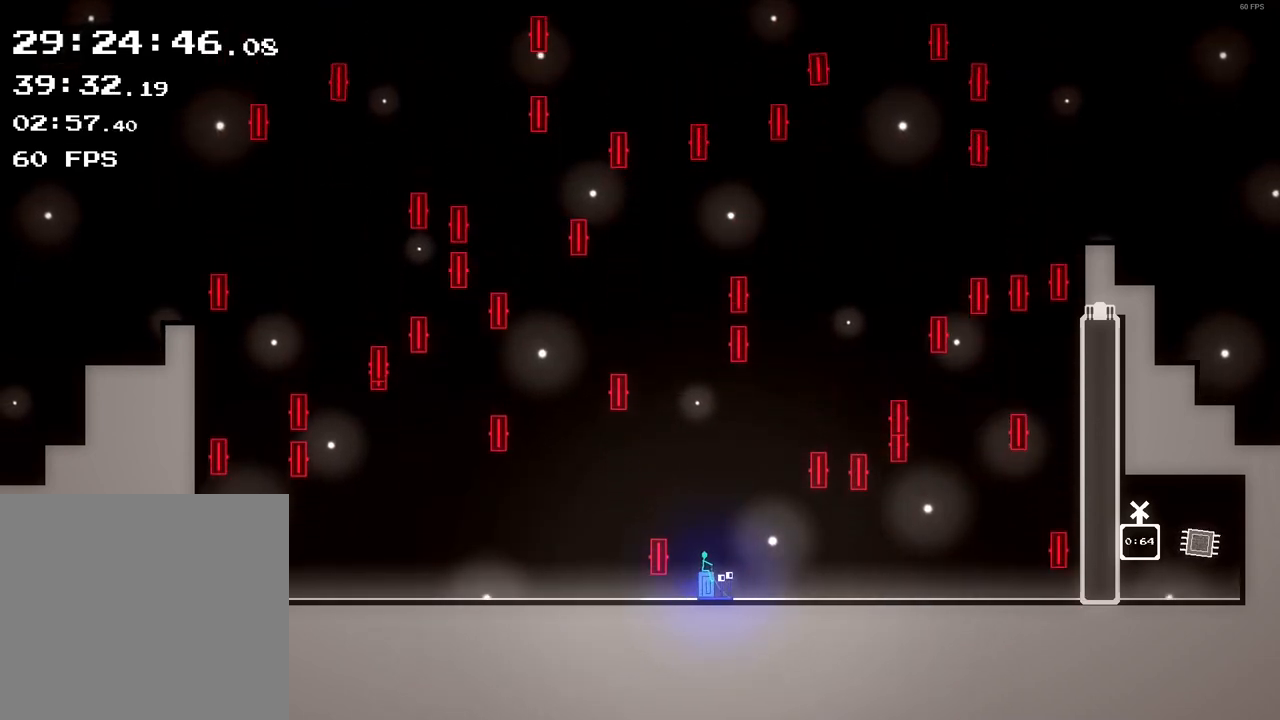
{"buttons": [], "left_stick": "left", "events": [[360, "left_stick", "left"]]}
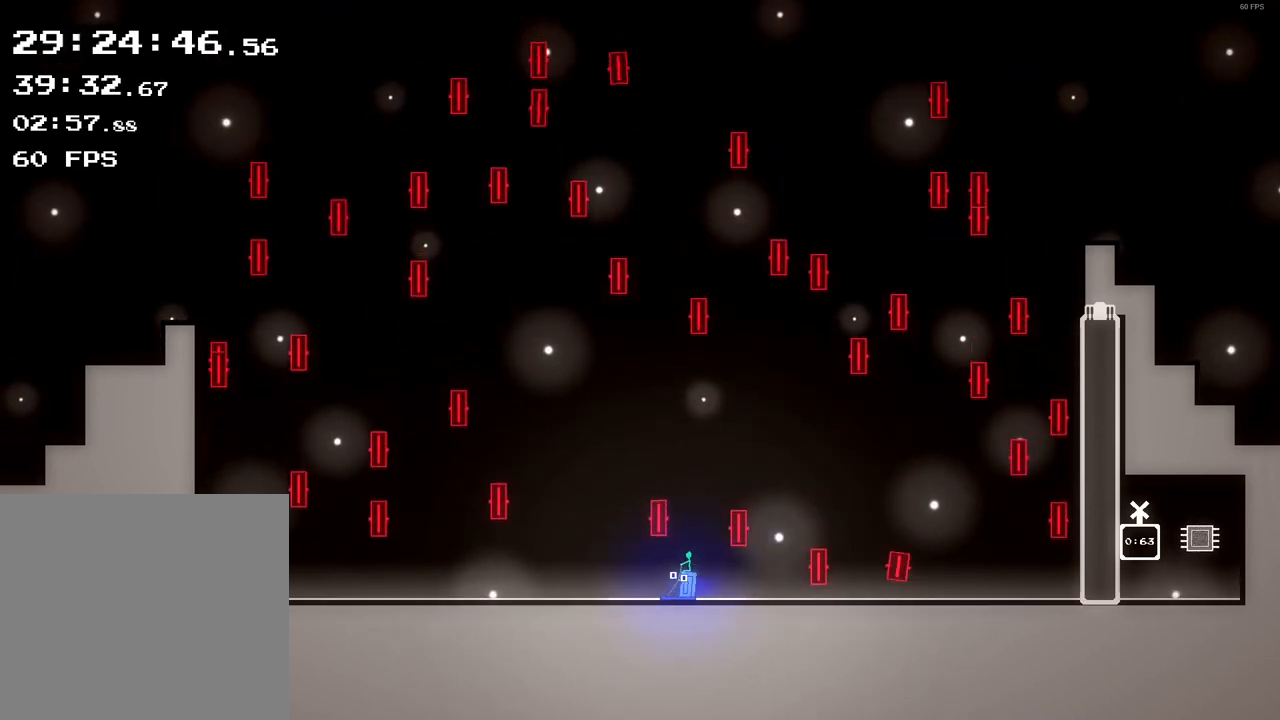
{"buttons": [], "left_stick": "left", "events": [[40, "left_stick", "center"], [440, "left_stick", "left"]]}
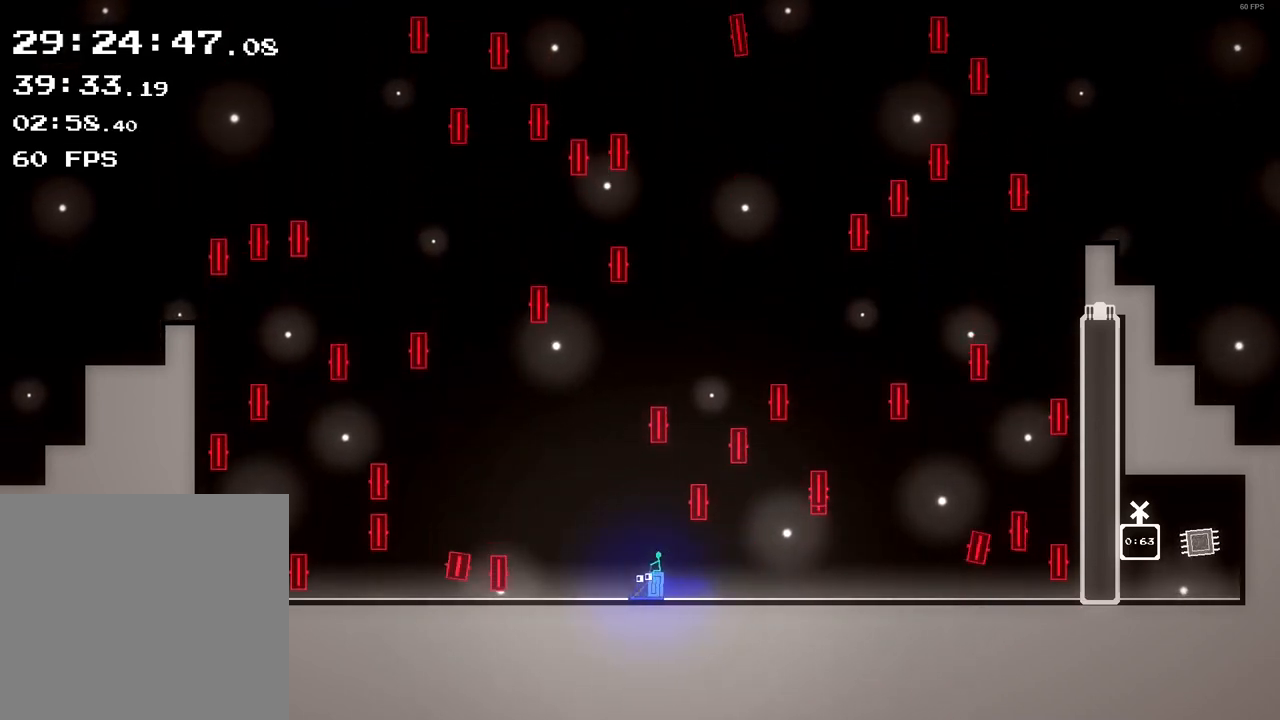
{"buttons": [], "left_stick": "right", "events": [[40, "left_stick", "center"], [480, "left_stick", "right"]]}
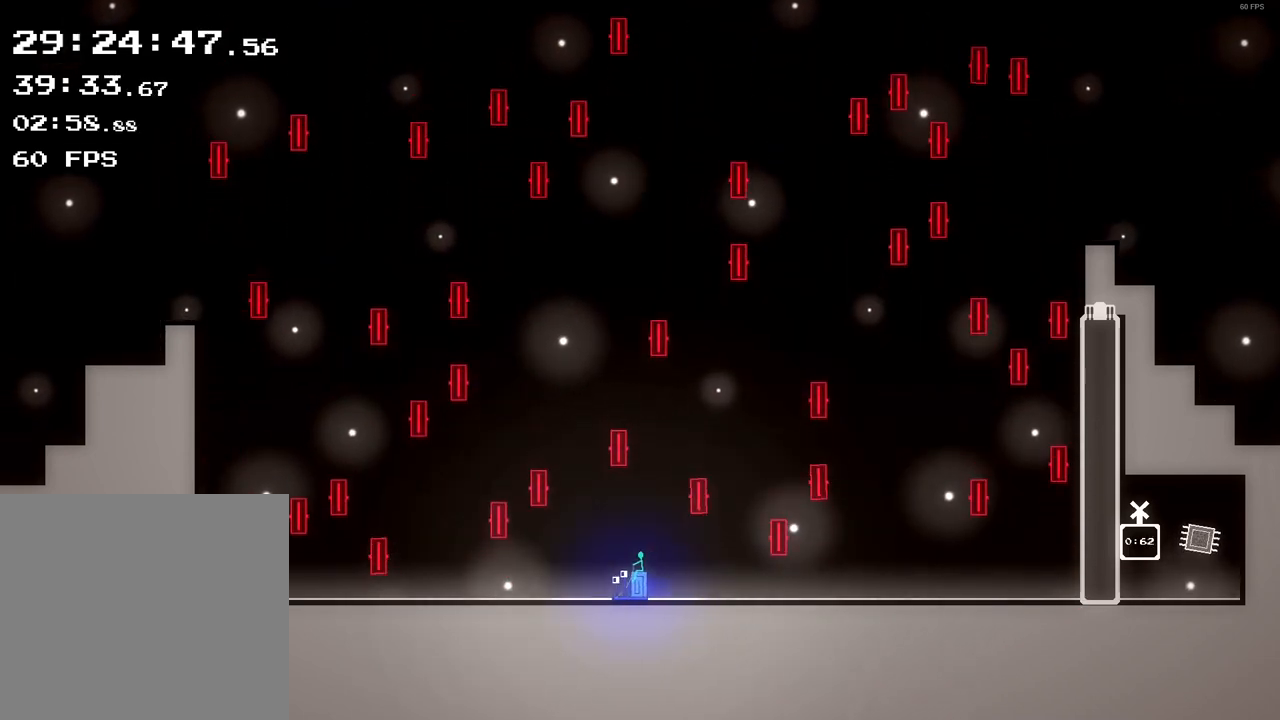
{"buttons": [], "left_stick": "left", "events": [[200, "left_stick", "center"], [520, "left_stick", "left"]]}
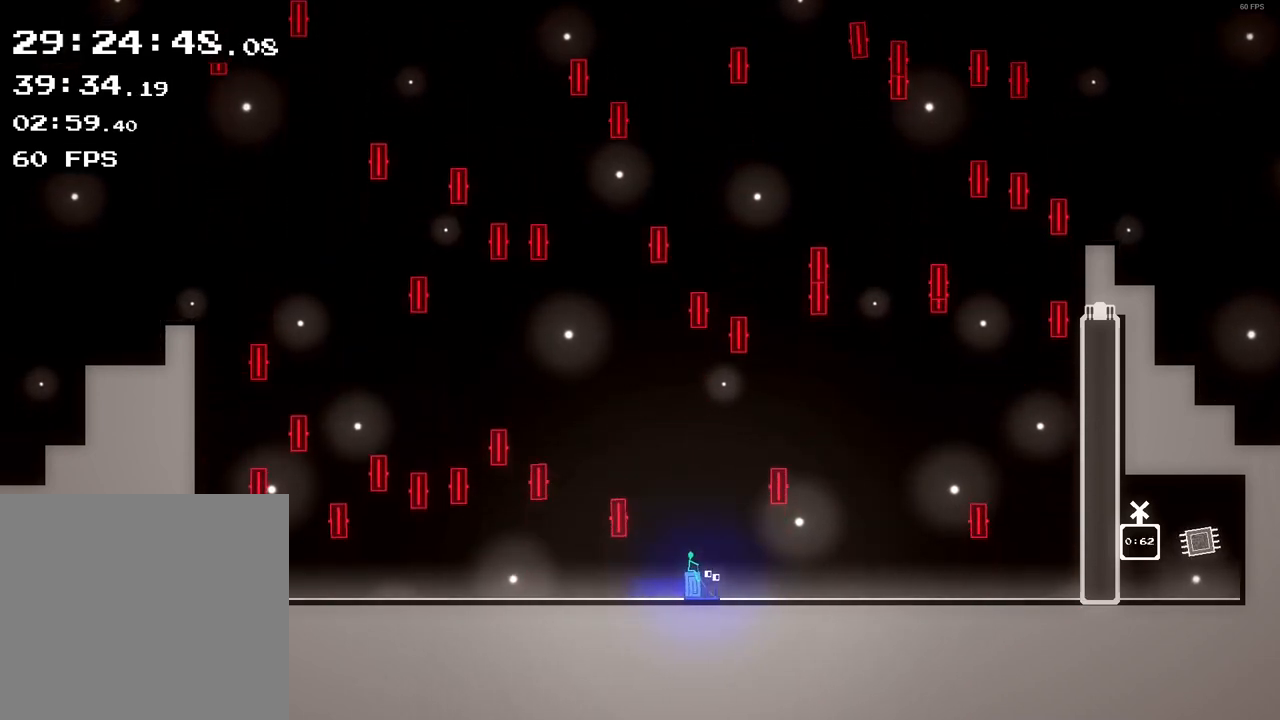
{"buttons": [], "left_stick": "center", "events": [[120, "left_stick", "center"]]}
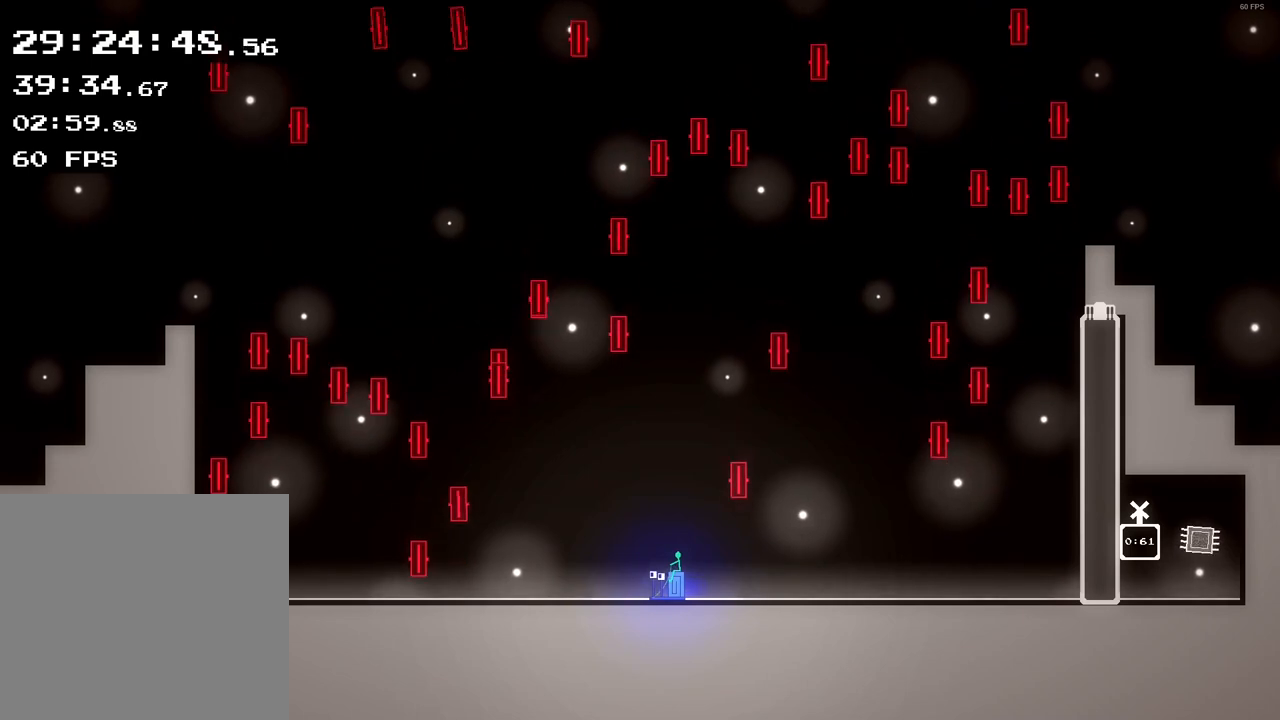
{"buttons": [], "left_stick": "center", "events": []}
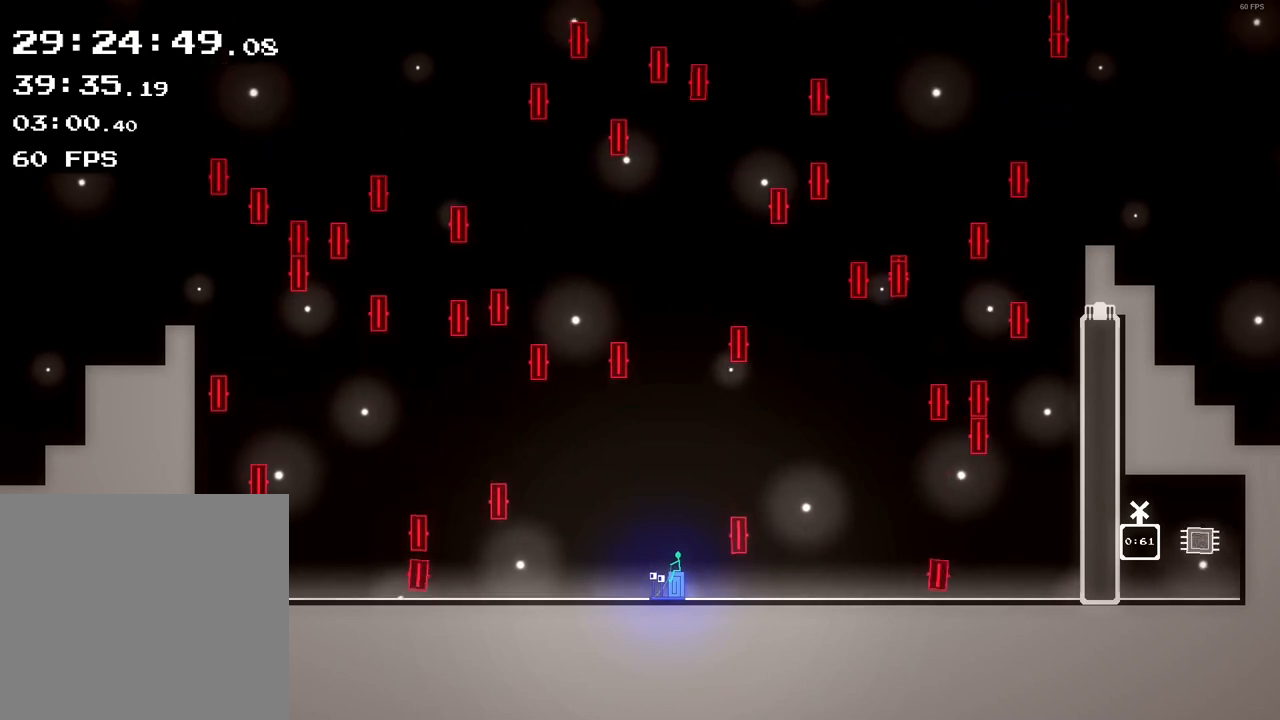
{"buttons": [], "left_stick": "center", "events": []}
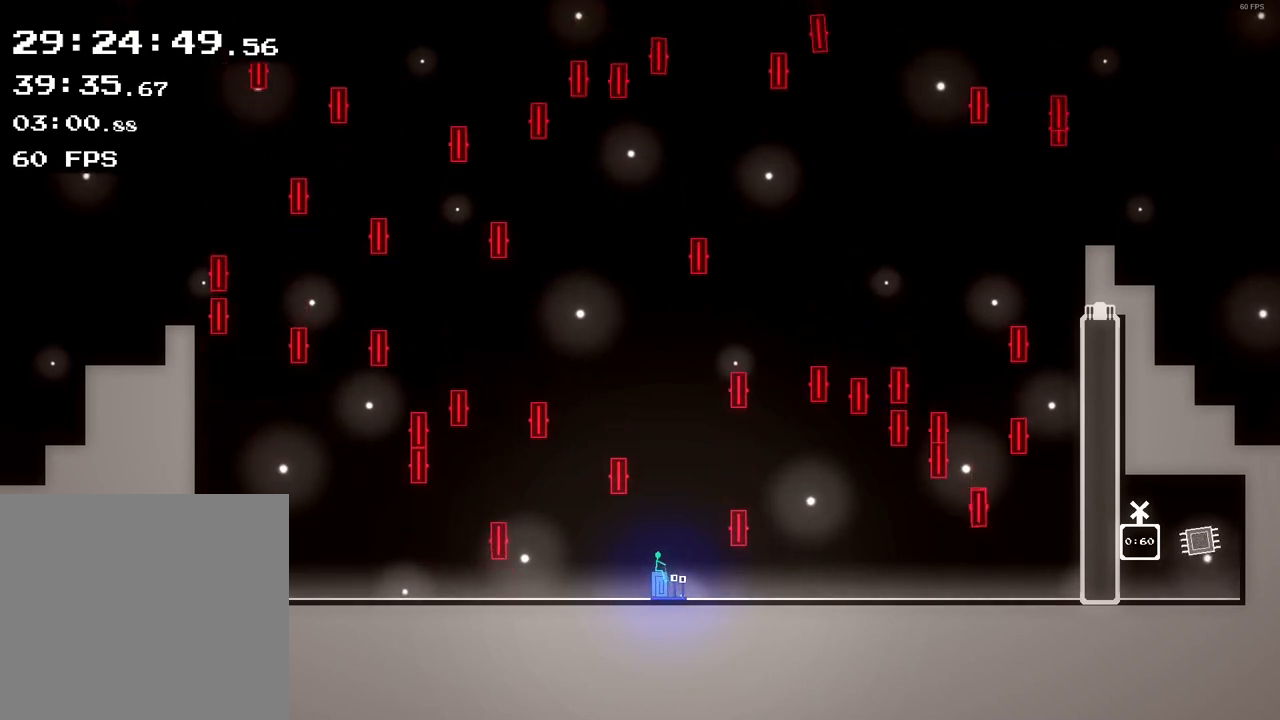
{"buttons": [], "left_stick": "center", "events": []}
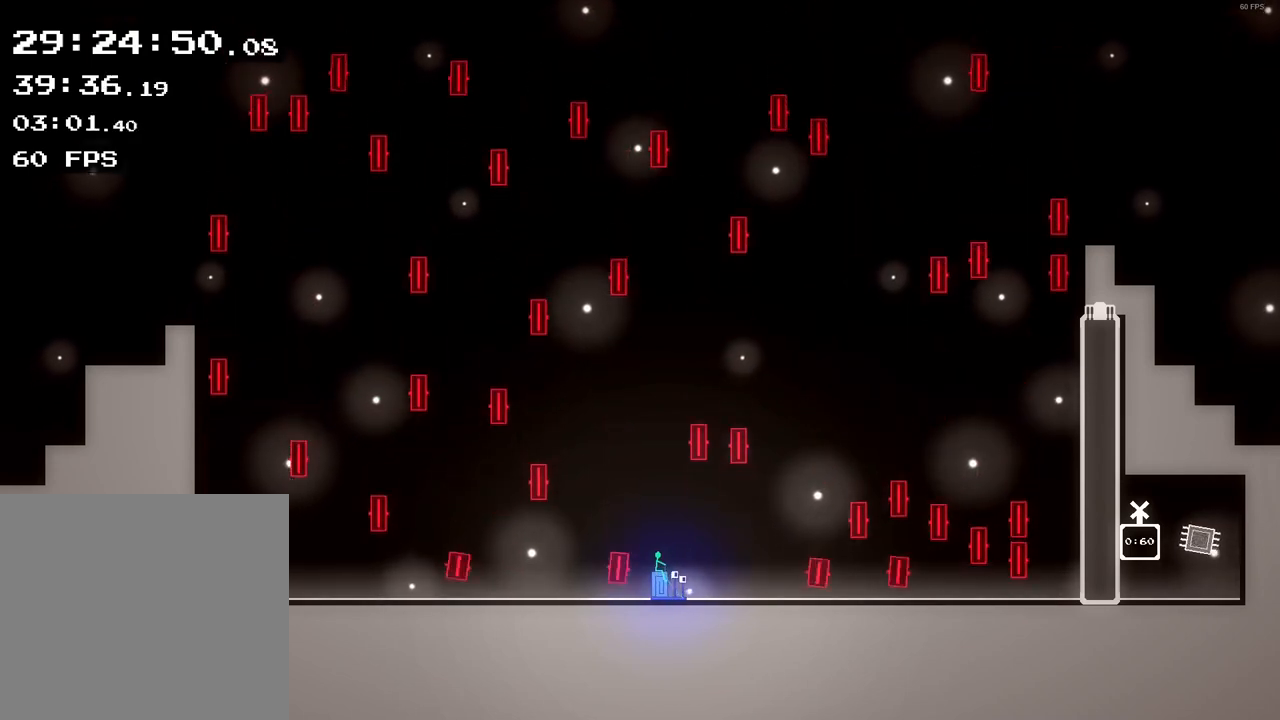
{"buttons": [], "left_stick": "center", "events": [[40, "left_stick", "left"], [120, "left_stick", "center"]]}
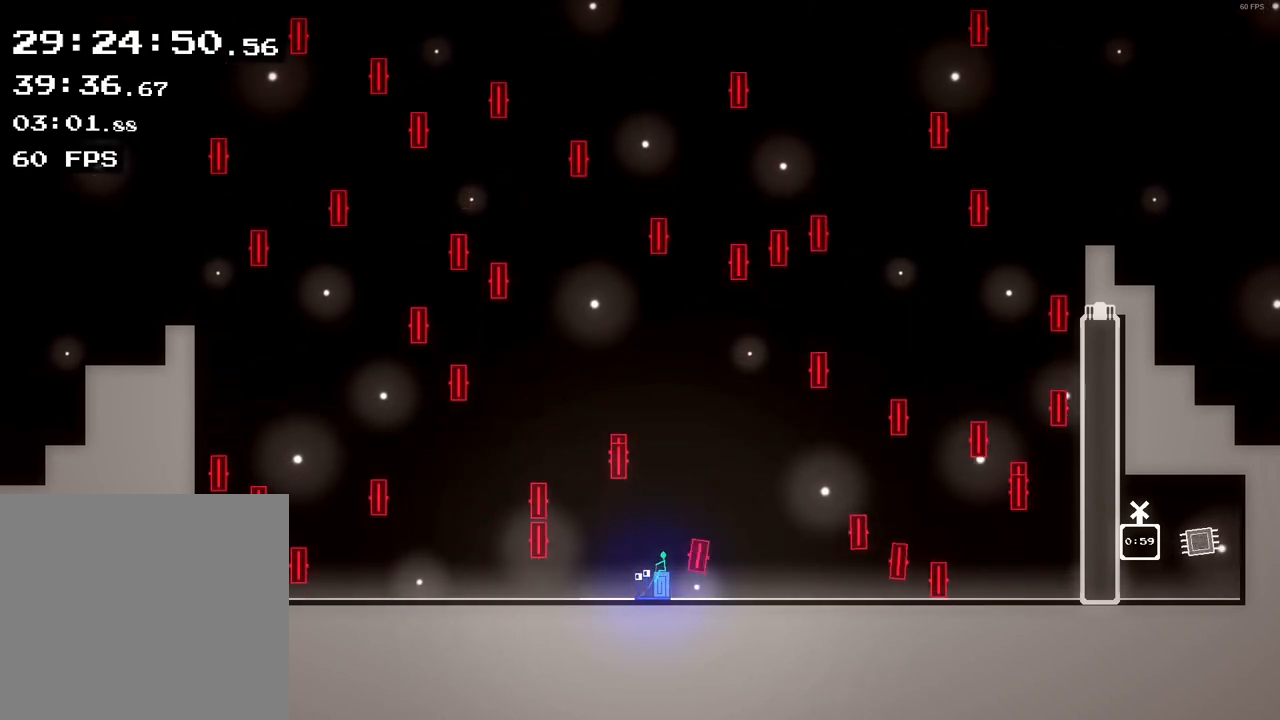
{"buttons": [], "left_stick": "center", "events": [[160, "left_stick", "right"], [320, "left_stick", "center"]]}
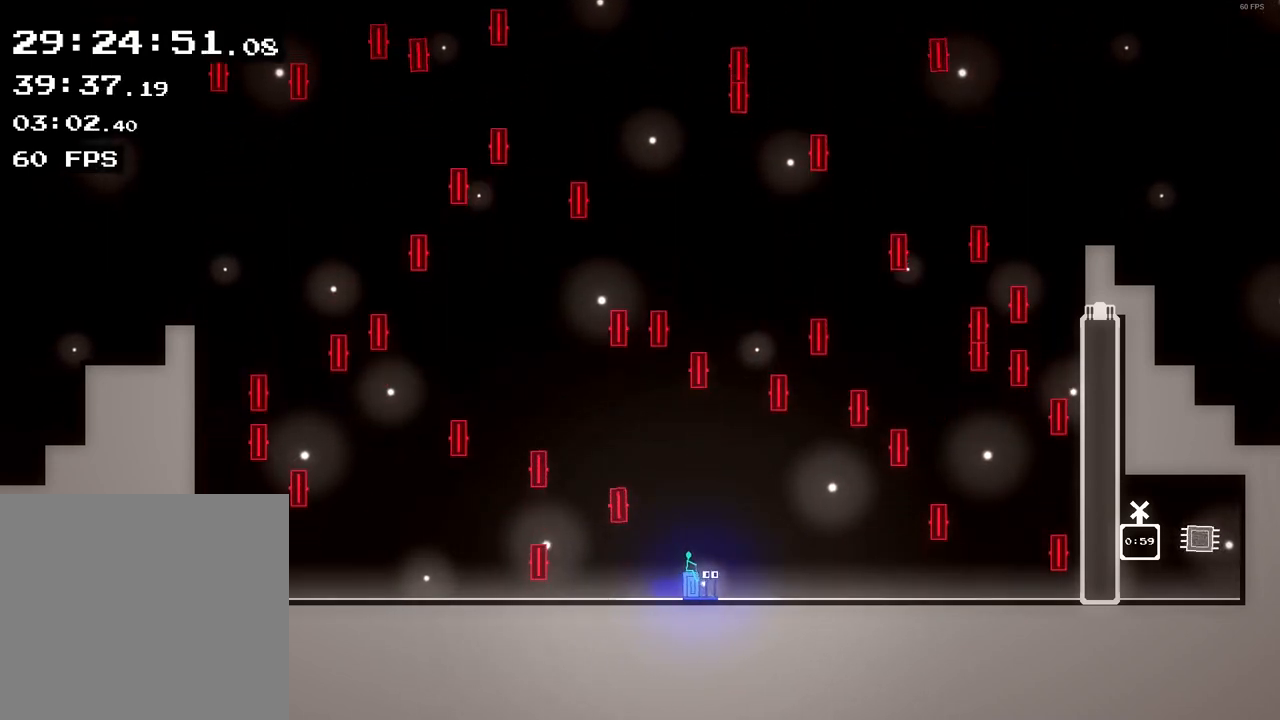
{"buttons": [], "left_stick": "center", "events": []}
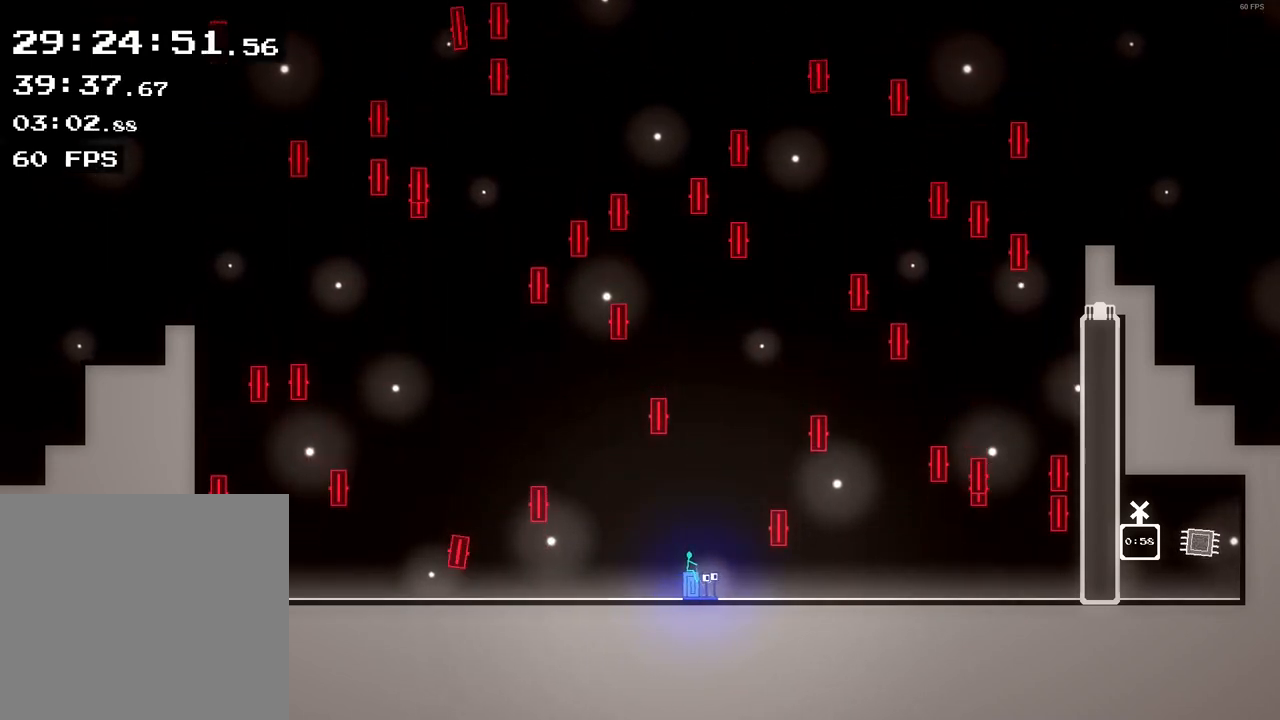
{"buttons": [], "left_stick": "center", "events": []}
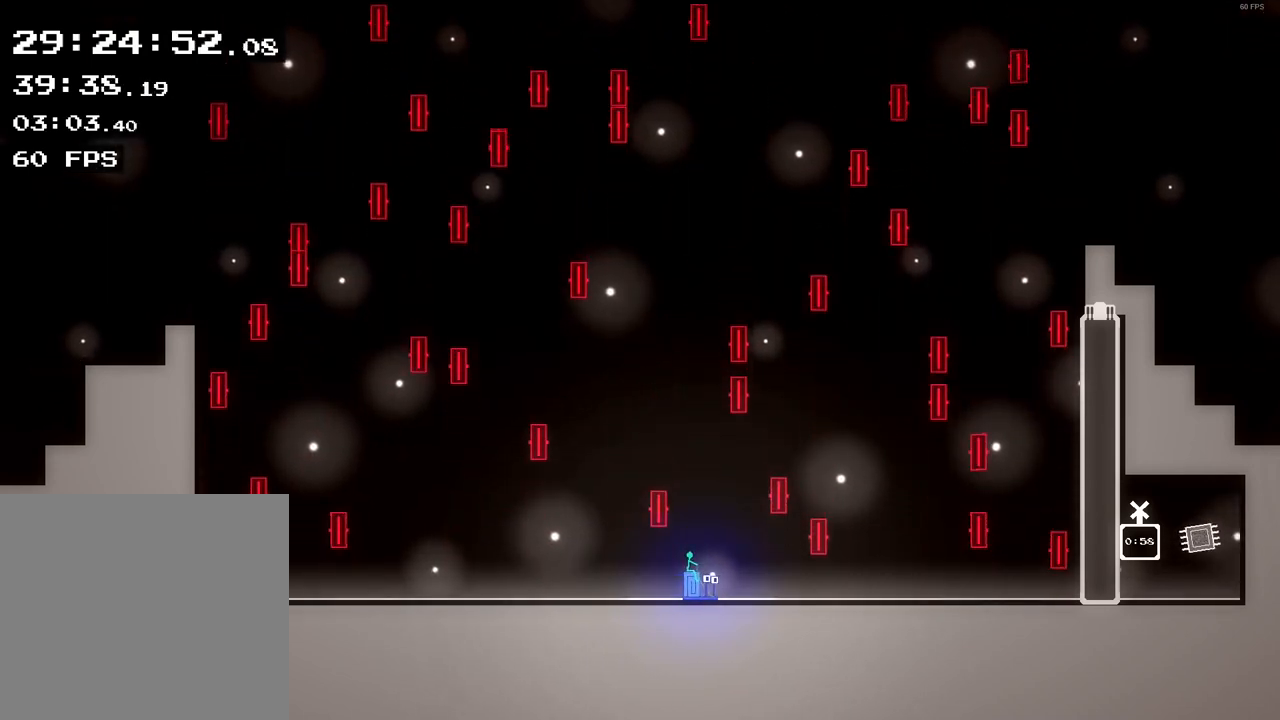
{"buttons": [], "left_stick": "center", "events": []}
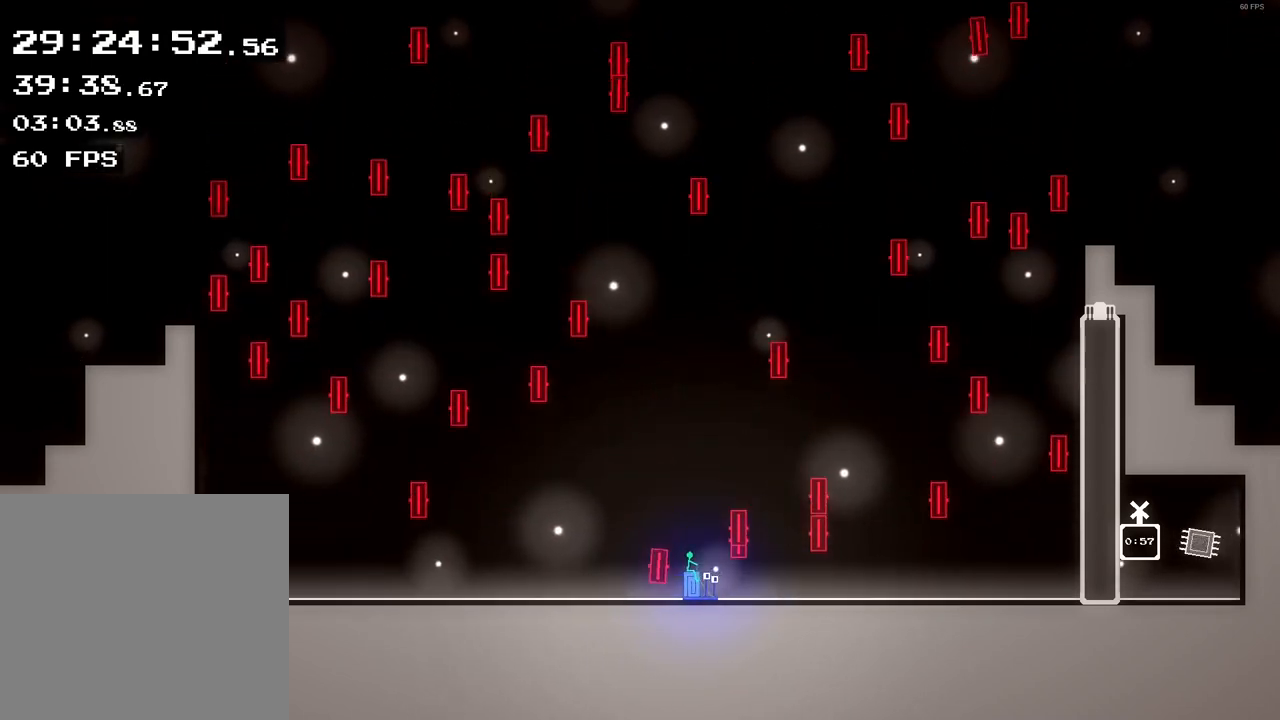
{"buttons": [], "left_stick": "left", "events": [[480, "left_stick", "left"]]}
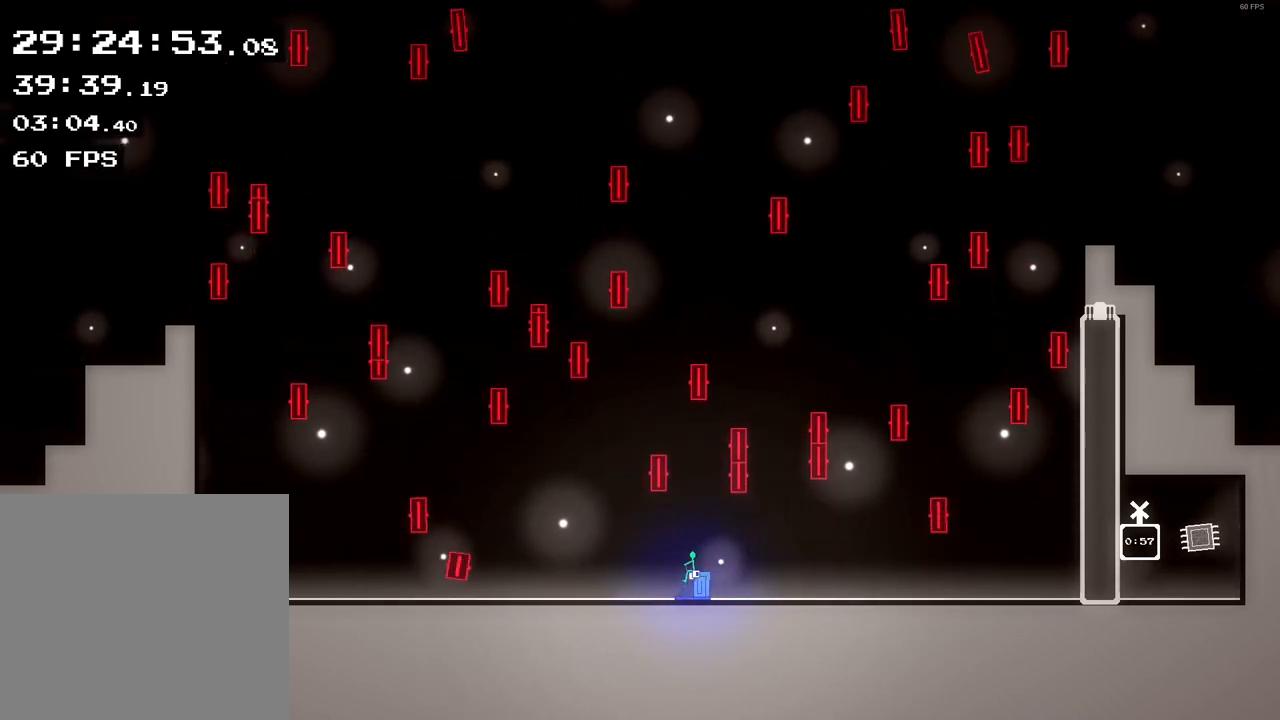
{"buttons": [], "left_stick": "center", "events": [[80, "left_stick", "center"]]}
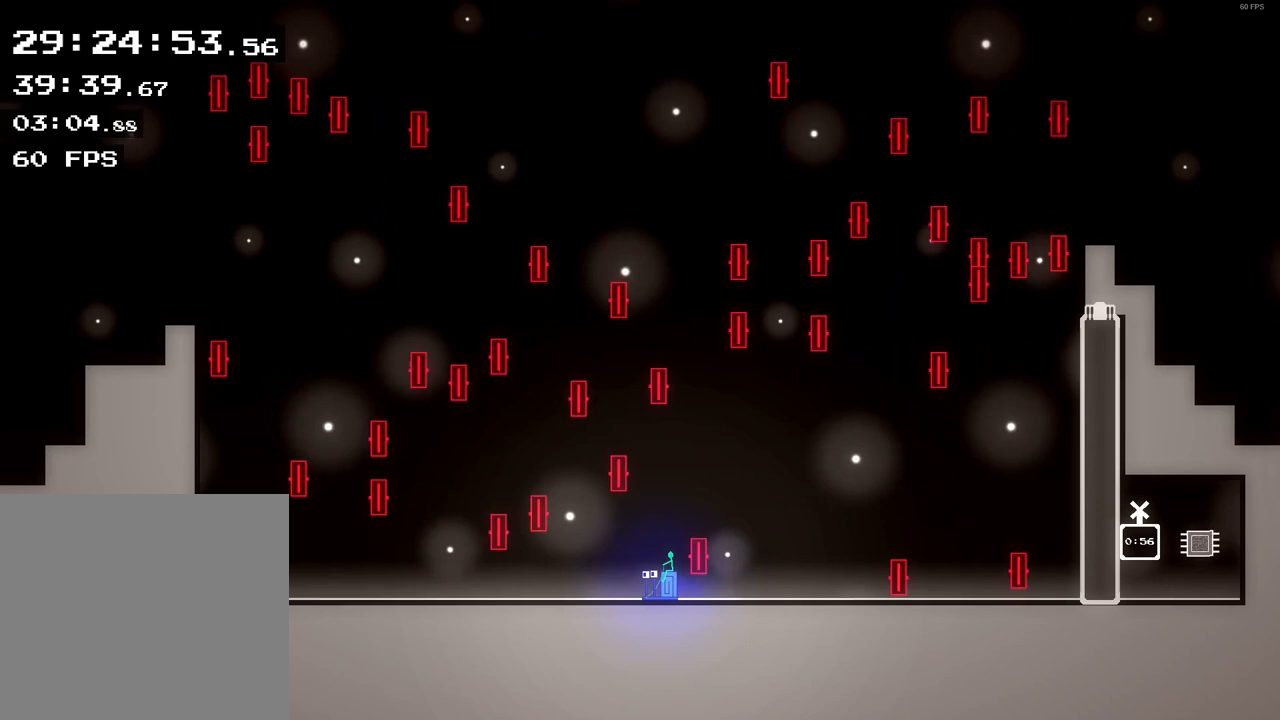
{"buttons": [], "left_stick": "center", "events": []}
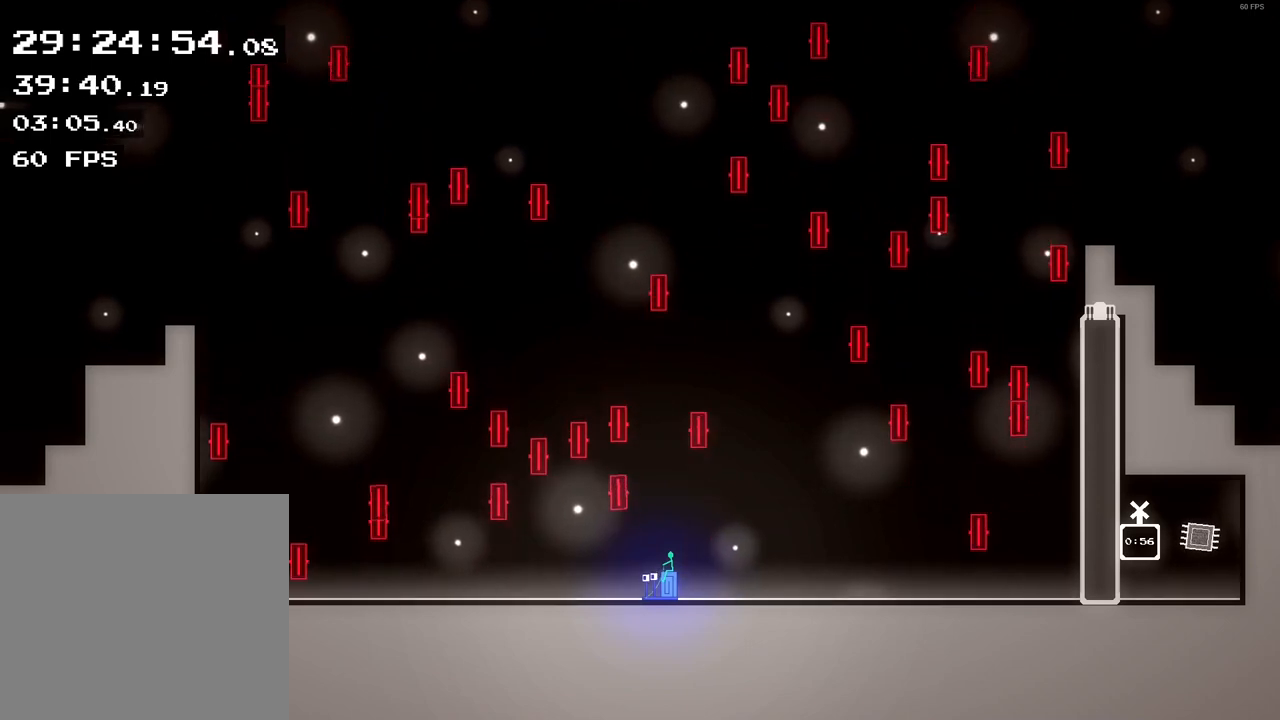
{"buttons": [], "left_stick": "center", "events": []}
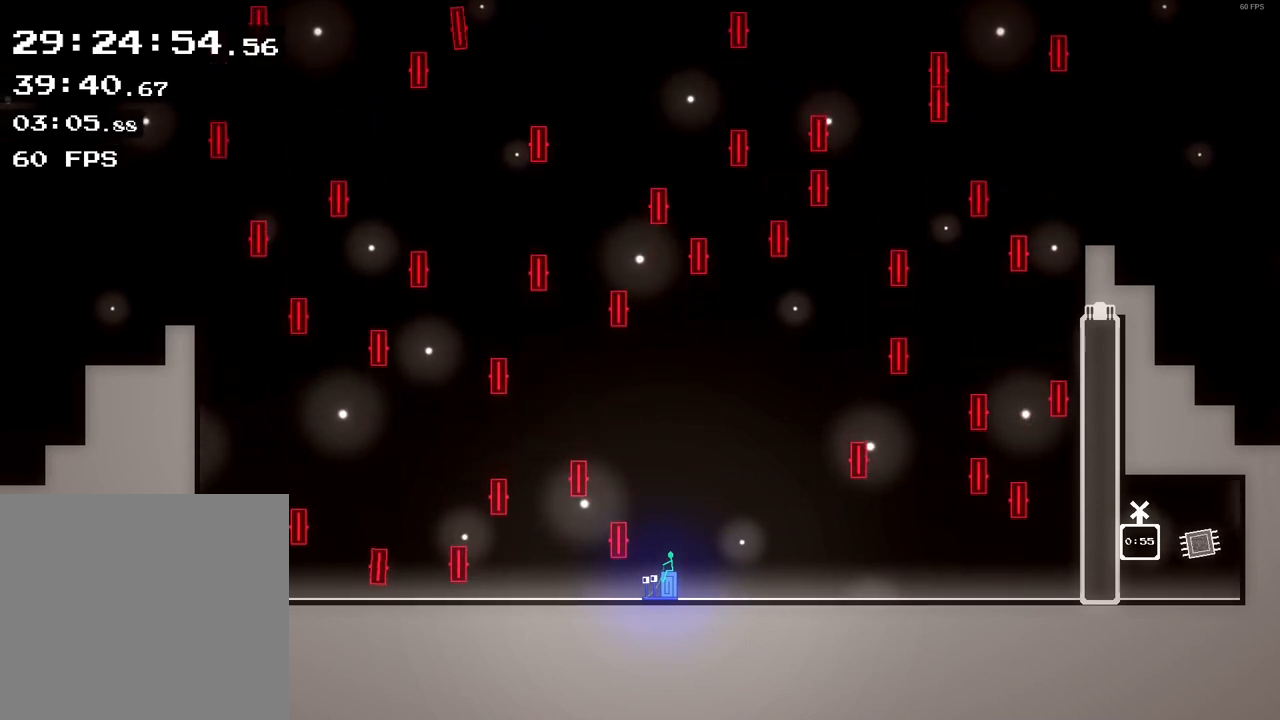
{"buttons": [], "left_stick": "center", "events": []}
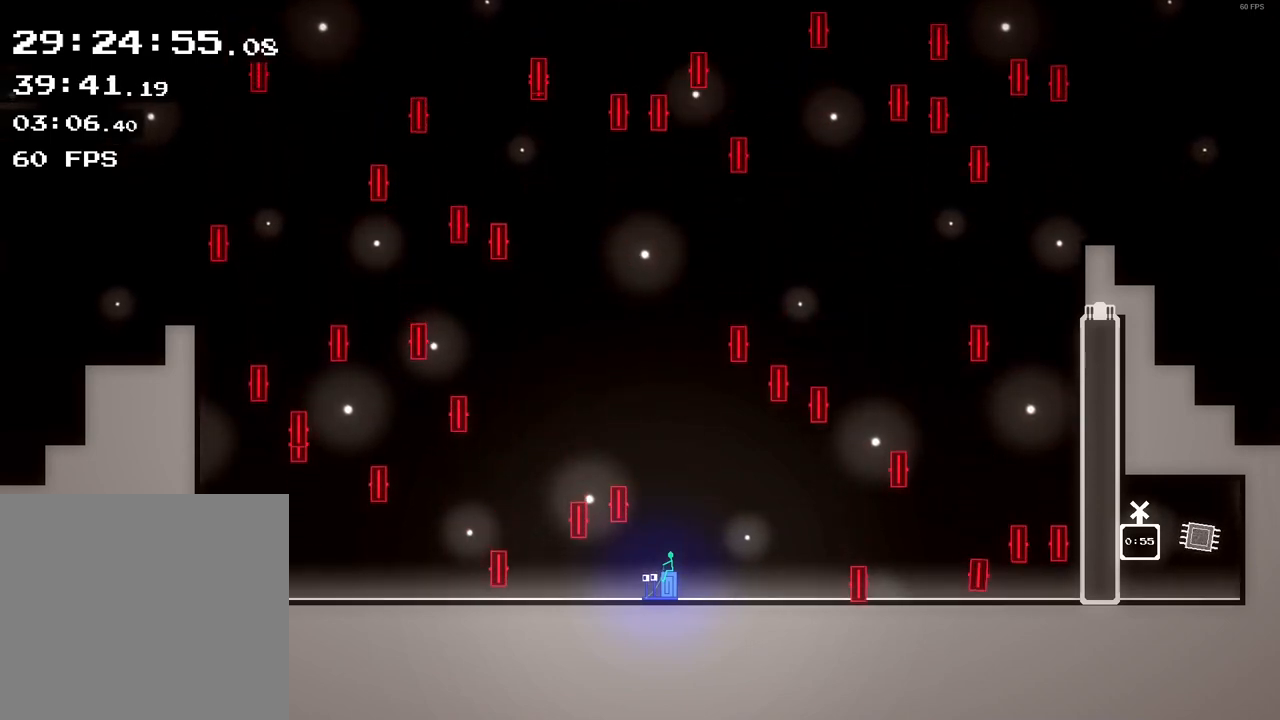
{"buttons": [], "left_stick": "center", "events": []}
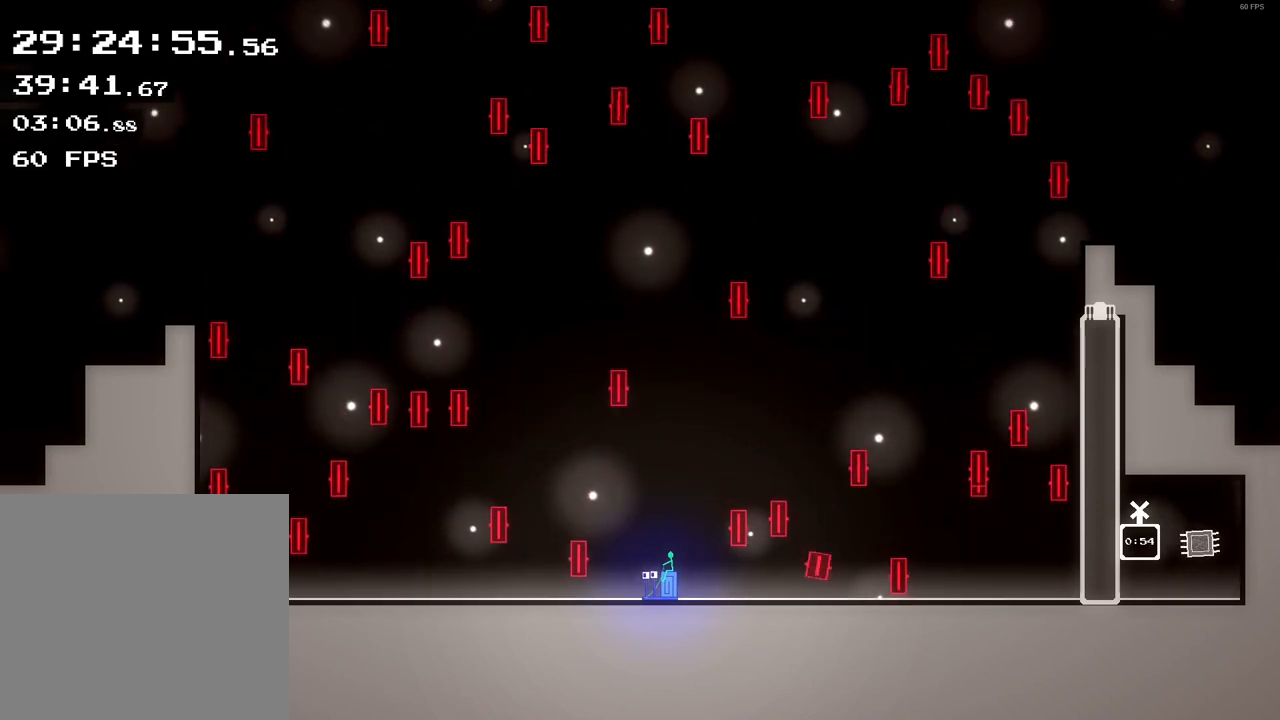
{"buttons": [], "left_stick": "center", "events": []}
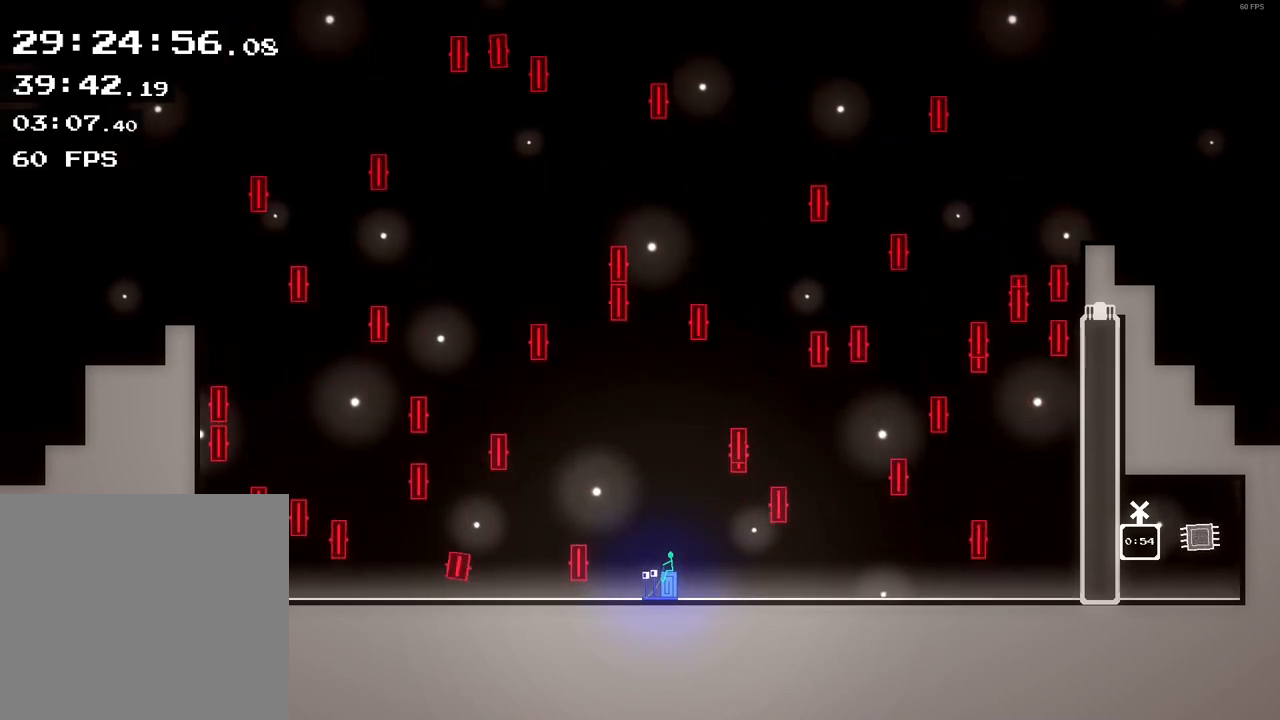
{"buttons": [], "left_stick": "center", "events": []}
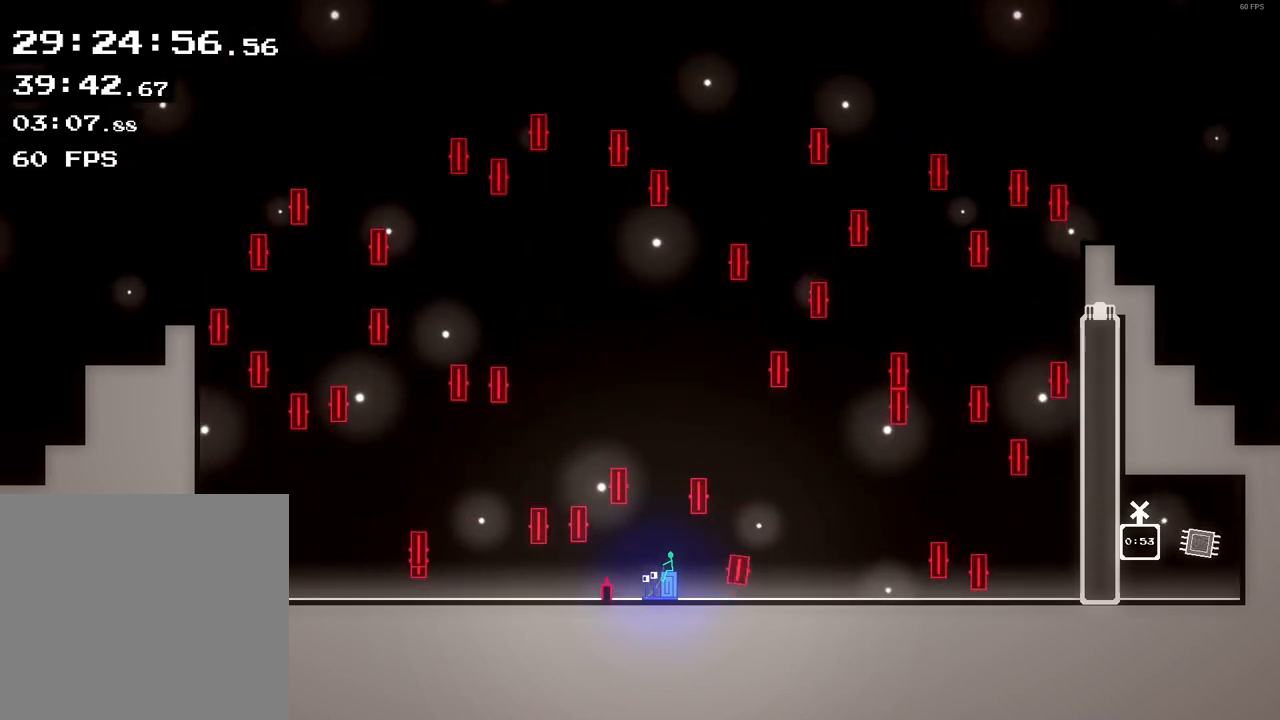
{"buttons": [], "left_stick": "center", "events": []}
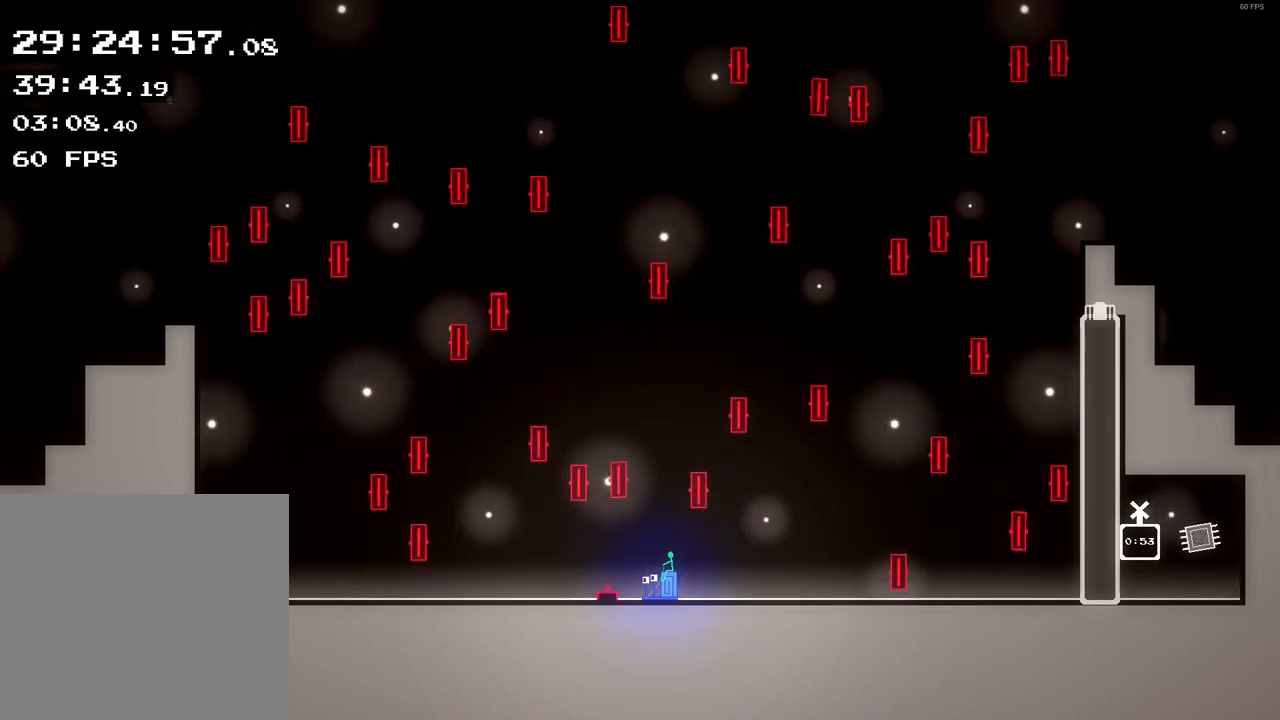
{"buttons": [], "left_stick": "center", "events": [[240, "left_stick", "right"], [360, "left_stick", "center"]]}
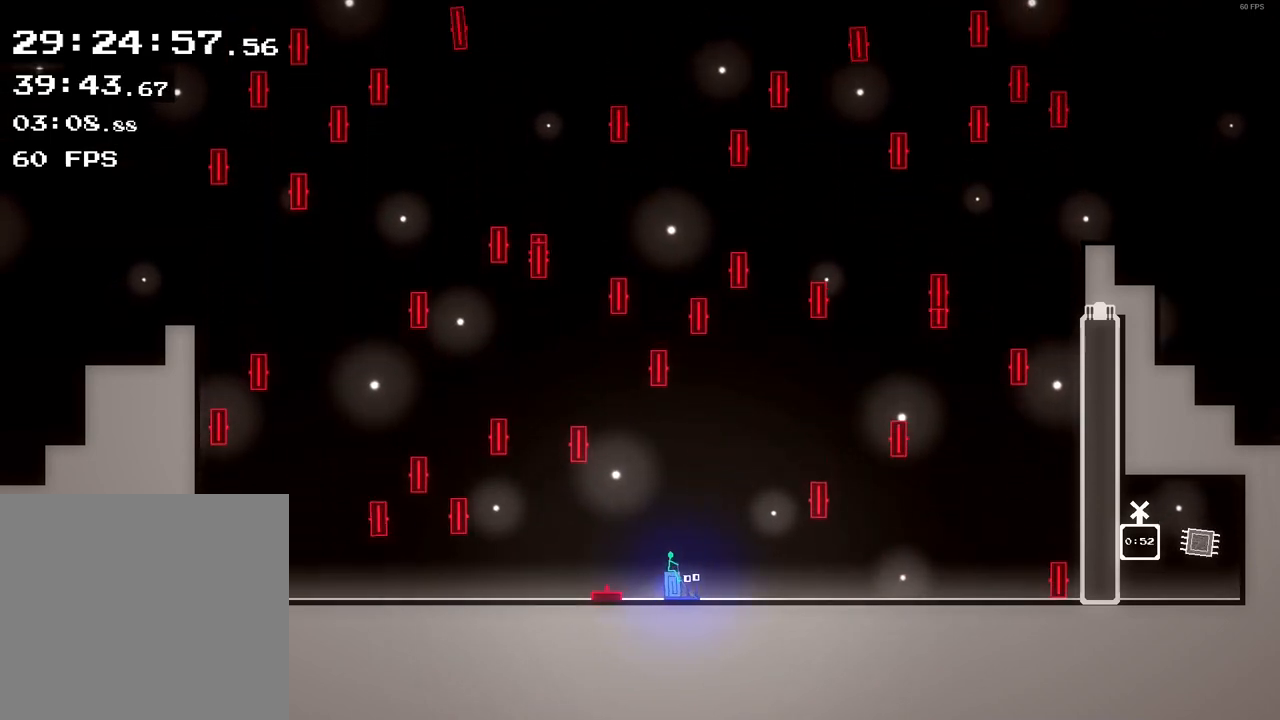
{"buttons": [], "left_stick": "center", "events": [[160, "left_stick", "right"], [280, "B", "down"], [280, "left_stick", "center"], [360, "B", "up"]]}